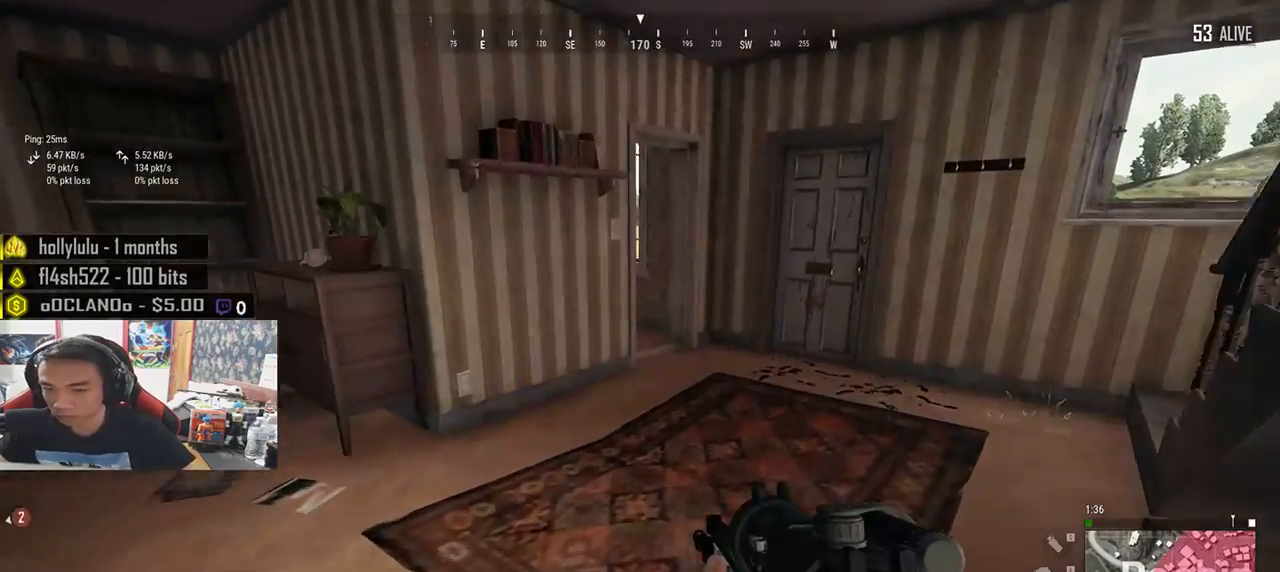
Gameplay with keyboard and mouse; each line is a JSON object with the keys and mouse buttons held at the frame after it. "events" lists presses ("down") and releases ("up") of "a", "c", "ctrl", "d", "e", "f", "q", "r", "s", "shift", "space", "tab", "v", "w", "x", "z", "mouse_left", "mouse_wheel" and "mouse_right" between this image and that frame as [ms after this image, input, new state], when the widget could be followed in between. "mouse_left", "mouse_wheel", "mouse_right" = the "left", "wheel", "right" buttons of the "mouse" list. No other keys are recorded. "wheel" means that the mouse wheel is clicked or scrolled. Mouse movement is not recorded.
{"keys": ["d", "shift", "w"], "mouse": [], "events": [[367, "d", "down"]]}
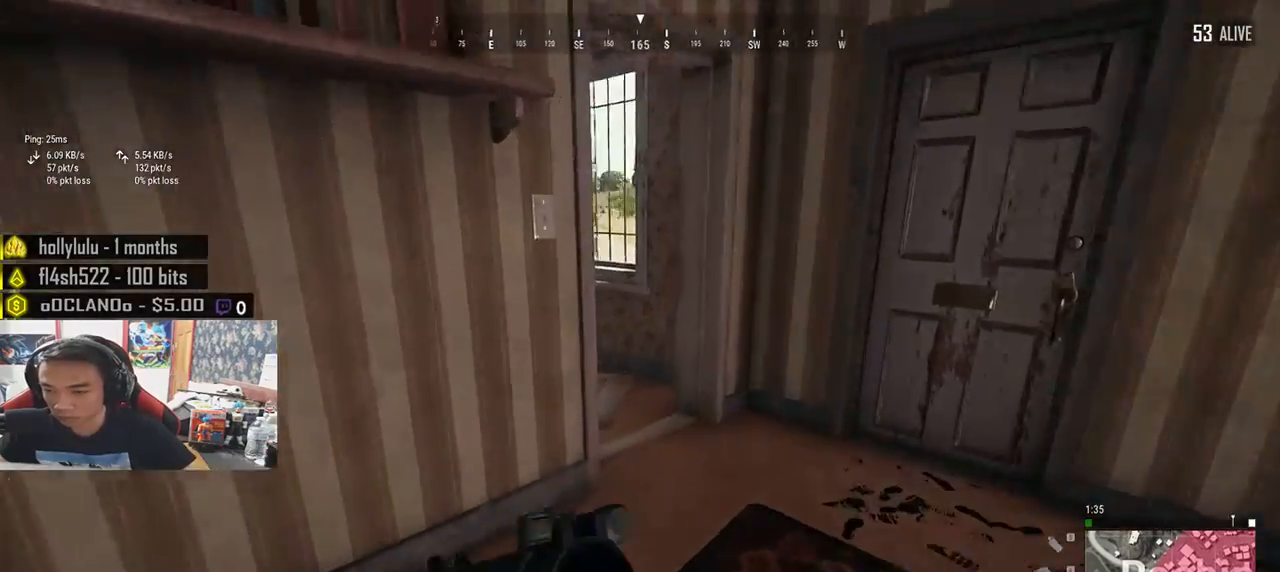
{"keys": ["shift", "w"], "mouse": [], "events": [[183, "d", "up"]]}
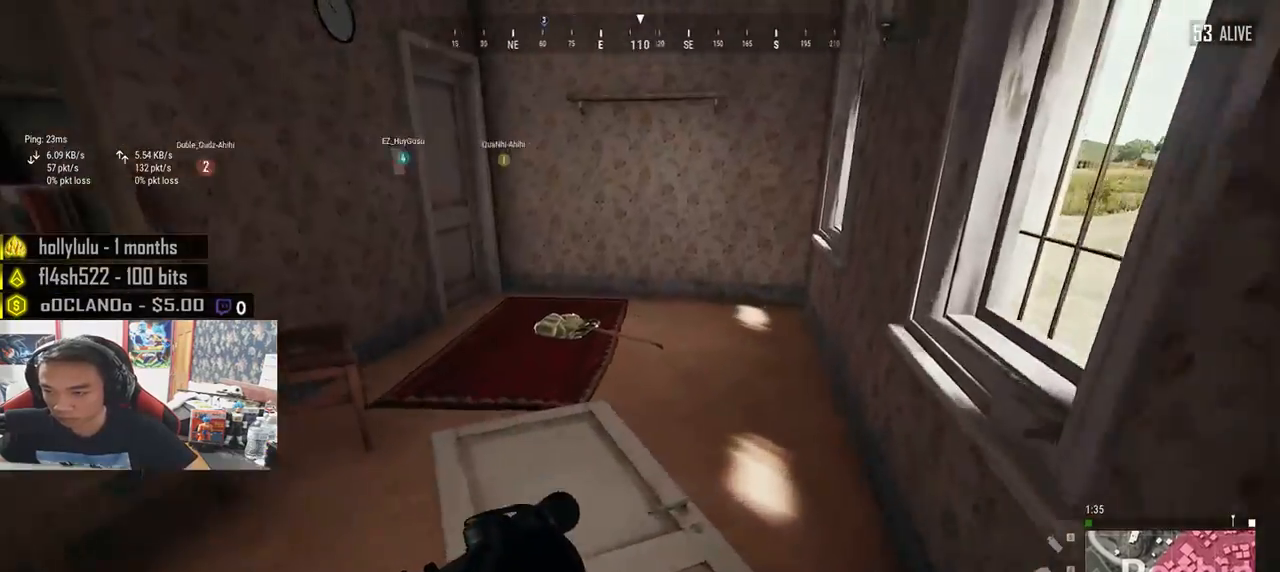
{"keys": ["shift", "w"], "mouse": [], "events": []}
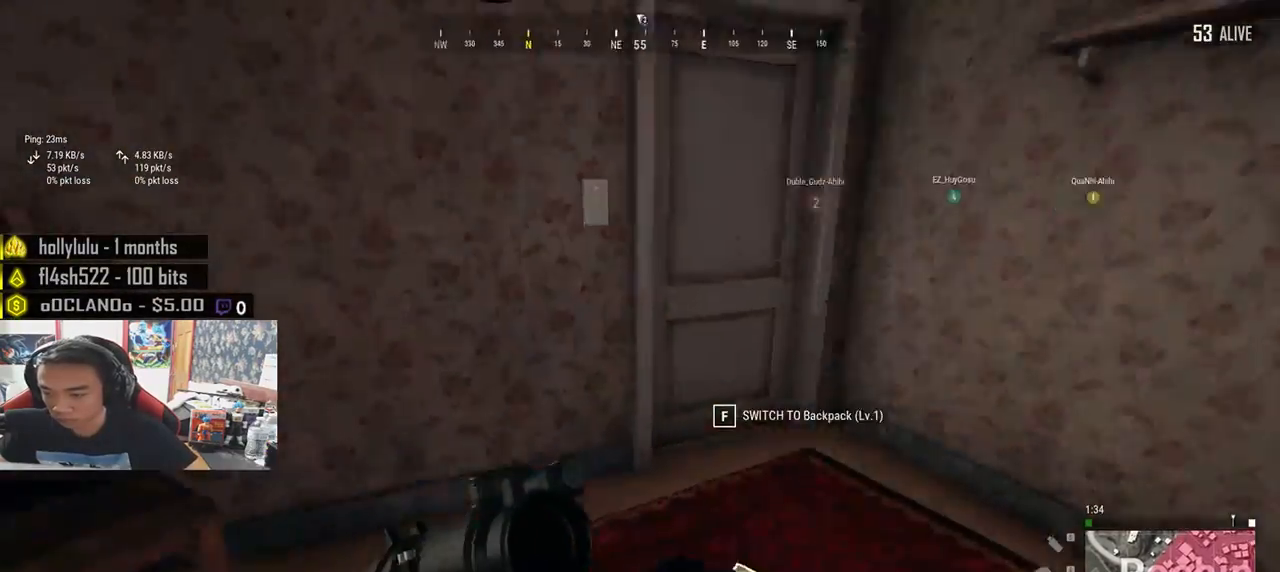
{"keys": ["a", "f"], "mouse": [], "events": [[183, "shift", "up"], [283, "f", "down"], [350, "w", "up"], [383, "a", "down"], [383, "f", "up"], [417, "f", "down"]]}
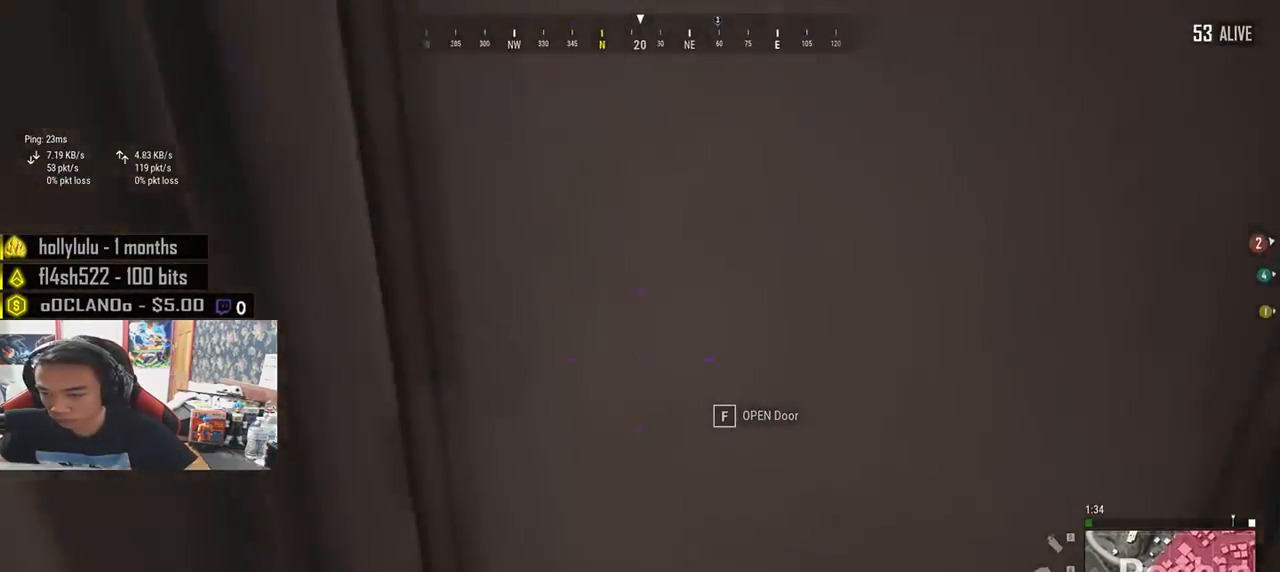
{"keys": ["a", "w"], "mouse": [], "events": [[17, "s", "down"], [33, "a", "up"], [50, "f", "up"], [167, "d", "down"], [250, "s", "up"], [350, "w", "down"], [383, "d", "up"], [500, "a", "down"]]}
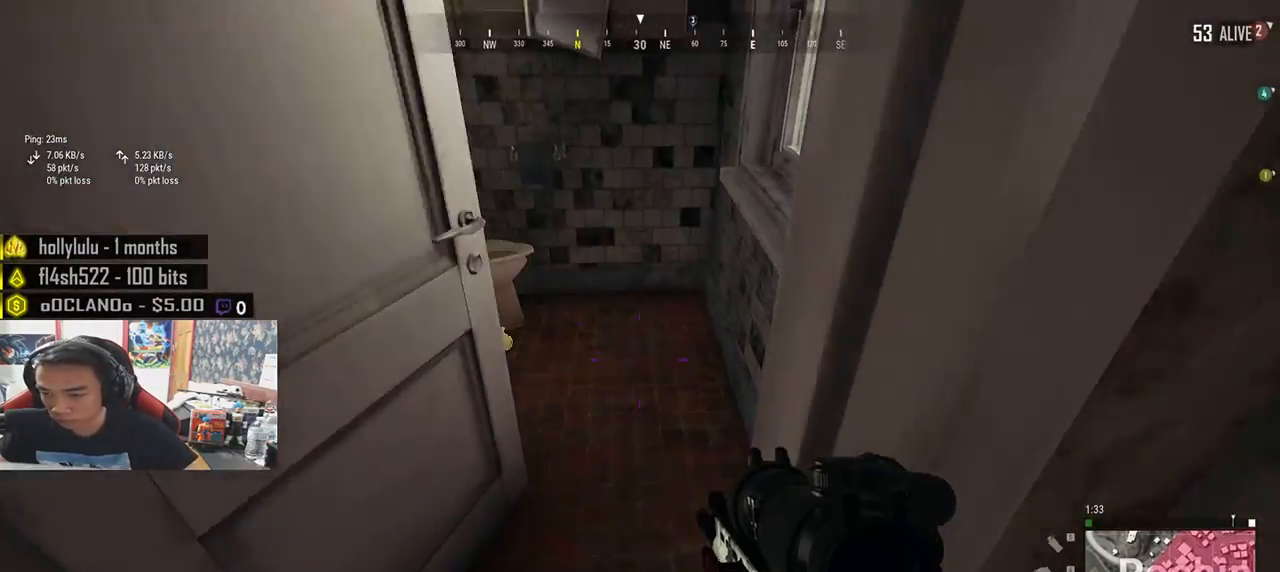
{"keys": ["d", "w"], "mouse": [], "events": [[67, "w", "up"], [333, "w", "down"], [383, "a", "up"], [383, "d", "down"]]}
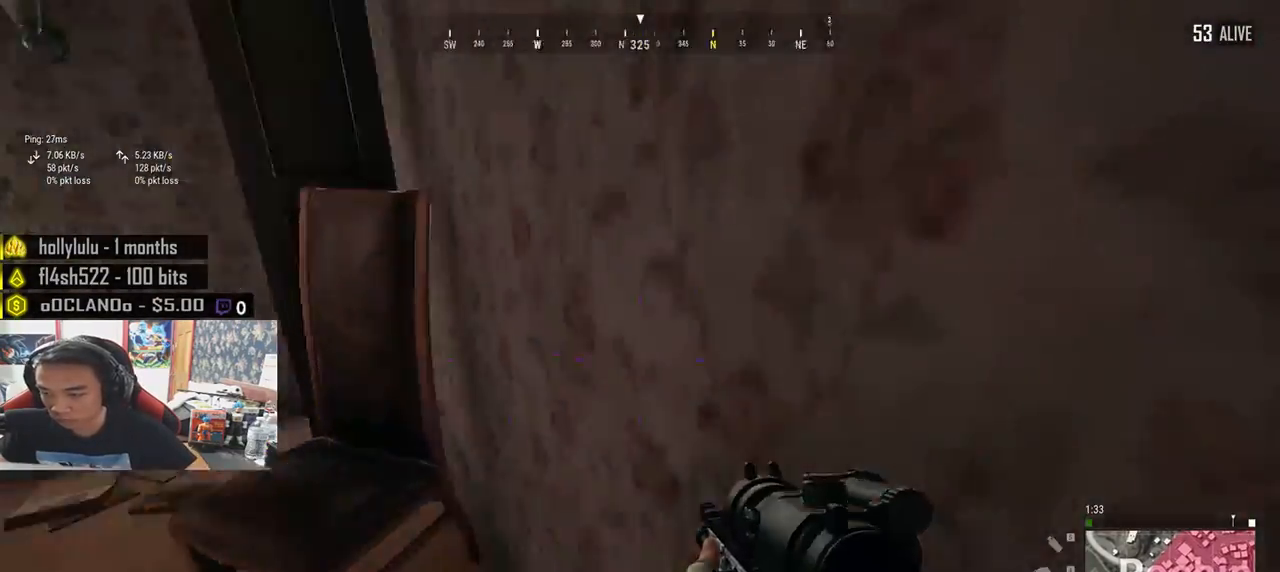
{"keys": ["tab", "w"], "mouse": [], "events": [[417, "d", "up"], [500, "tab", "down"]]}
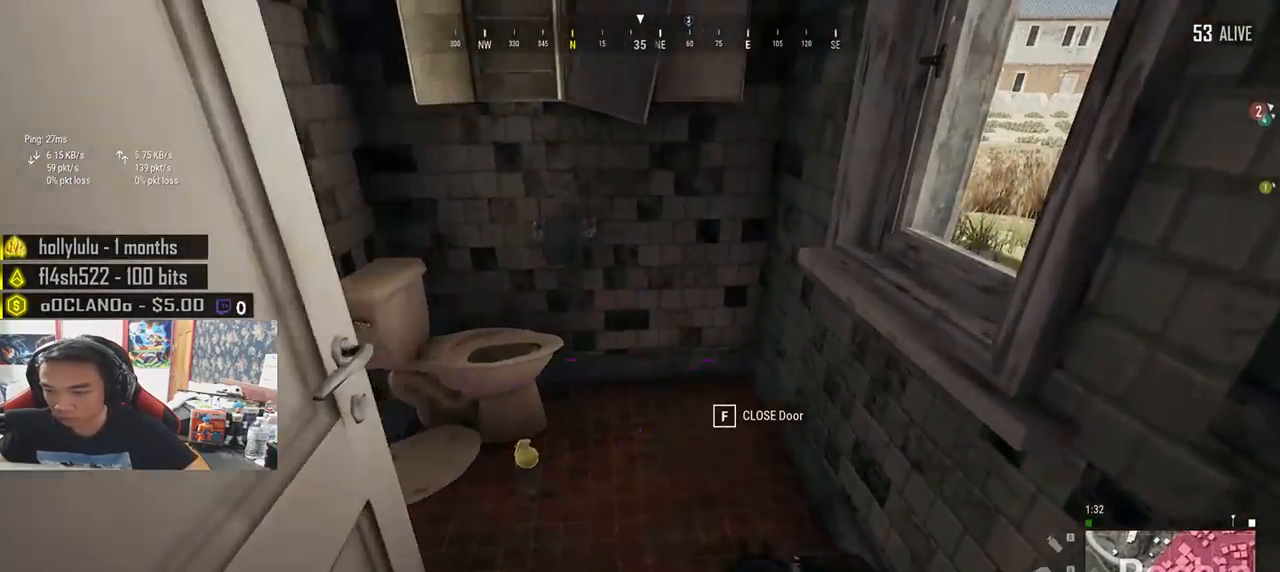
{"keys": ["s"], "mouse": [], "events": [[100, "tab", "up"], [167, "w", "up"], [250, "s", "down"], [383, "mouse_left", "down"], [483, "mouse_left", "up"]]}
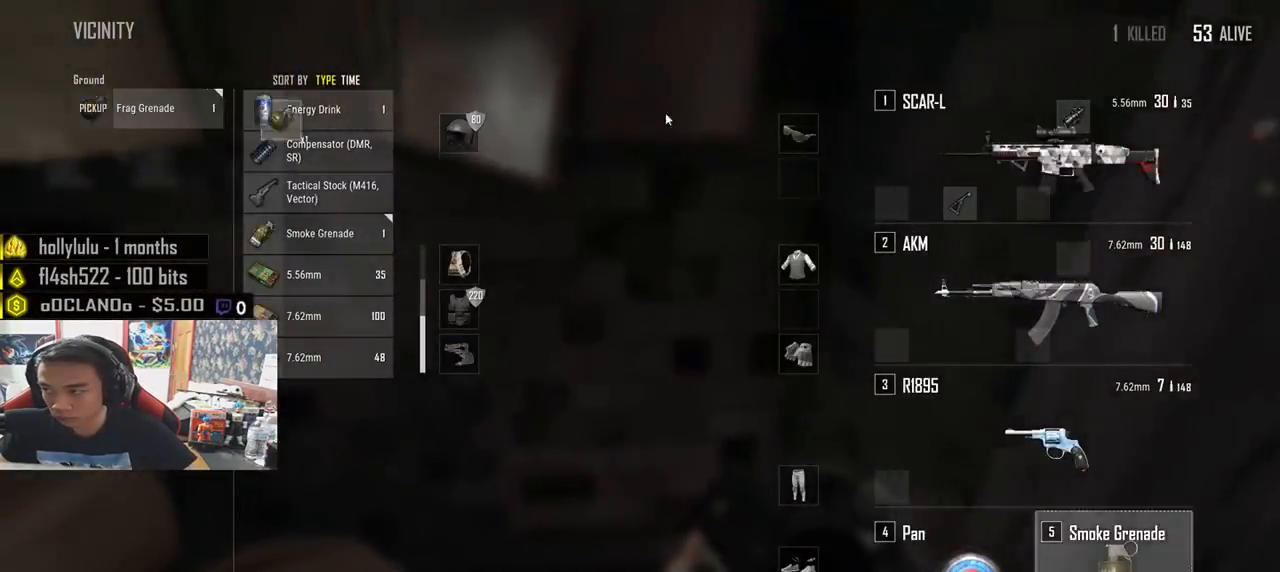
{"keys": ["w"], "mouse": [], "events": [[50, "tab", "down"], [117, "tab", "up"], [233, "a", "down"], [267, "s", "up"], [400, "w", "down"], [500, "a", "up"]]}
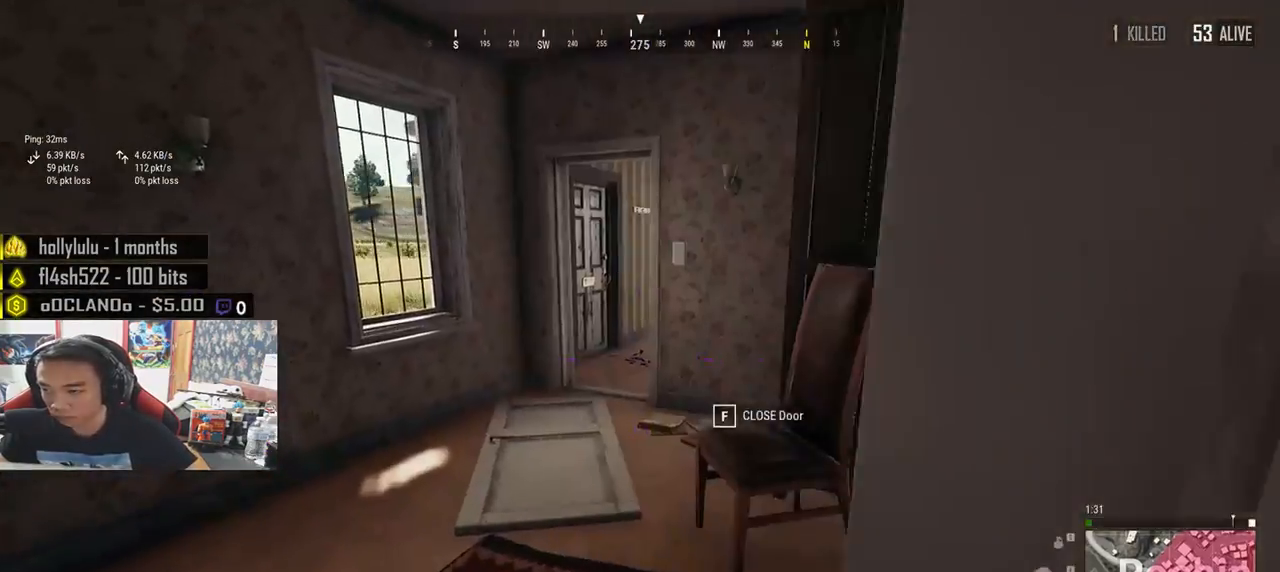
{"keys": ["shift", "w"], "mouse": [], "events": [[150, "shift", "down"]]}
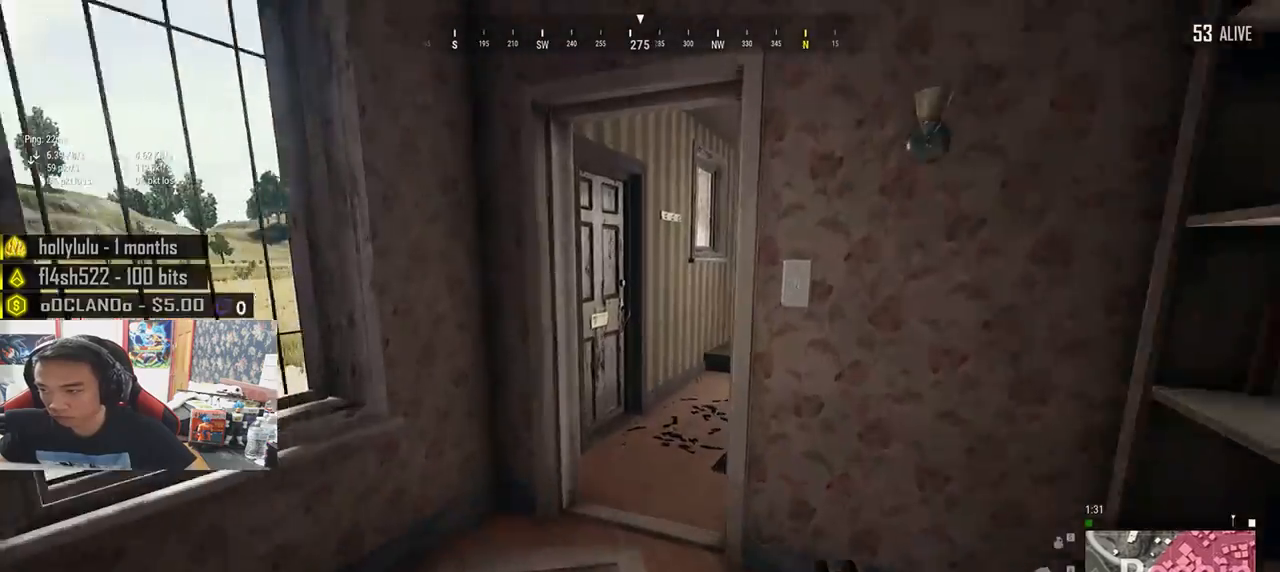
{"keys": ["shift", "w"], "mouse": [], "events": []}
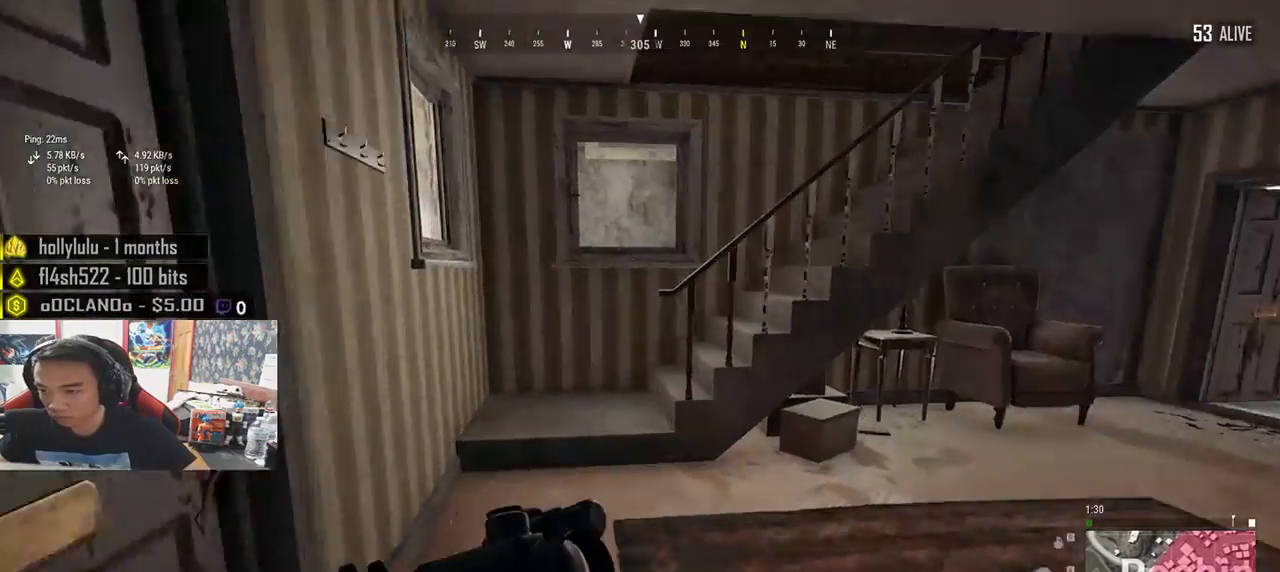
{"keys": ["shift", "w"], "mouse": [], "events": []}
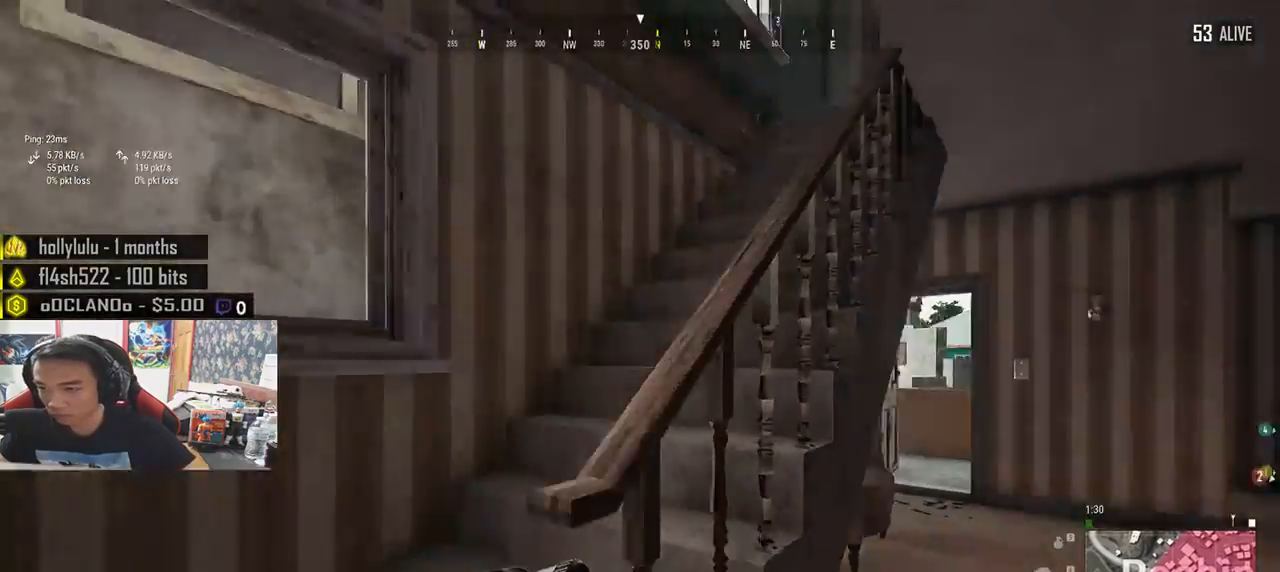
{"keys": ["a"], "mouse": [], "events": [[250, "shift", "up"], [383, "a", "down"], [500, "w", "up"]]}
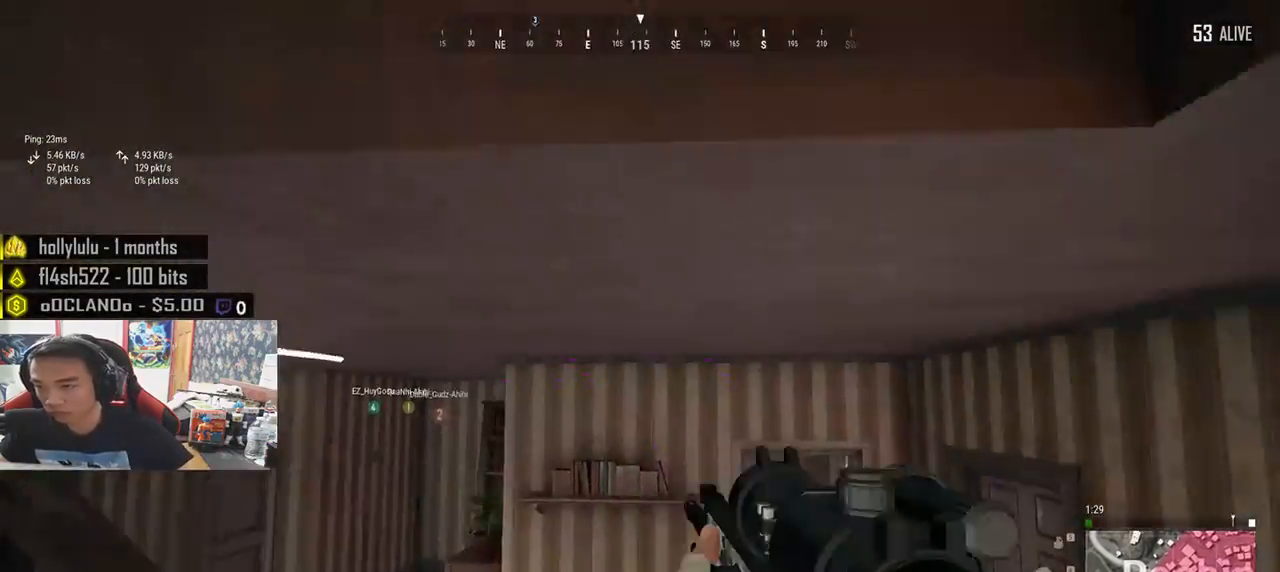
{"keys": ["a", "s"], "mouse": [], "events": [[333, "s", "down"]]}
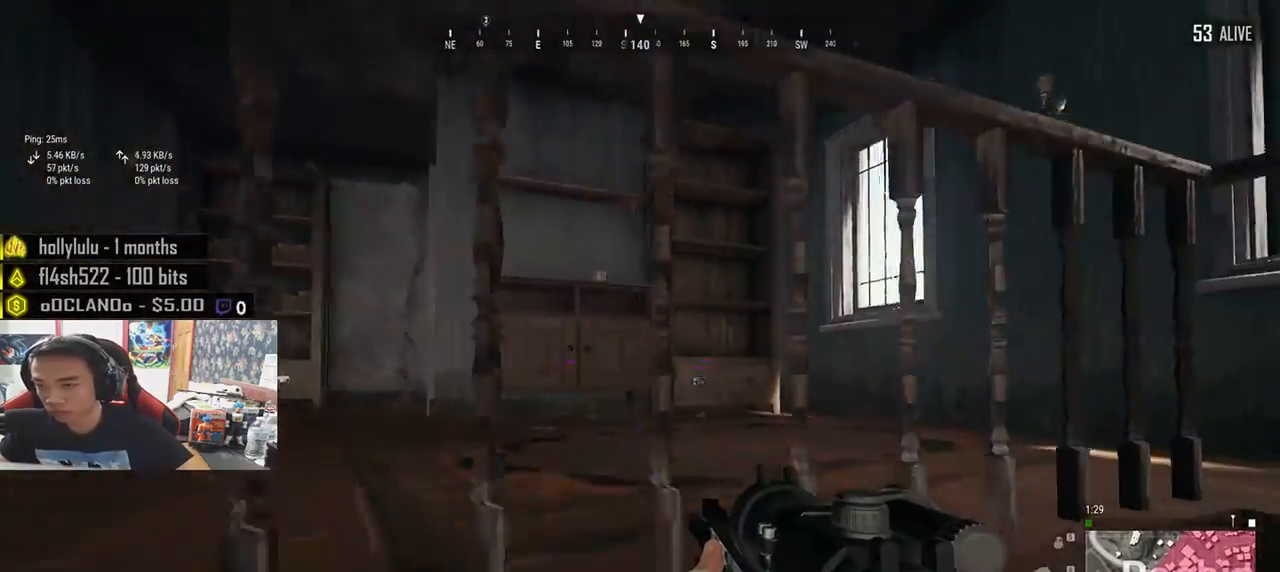
{"keys": ["w"], "mouse": [], "events": [[133, "s", "up"], [283, "w", "down"], [350, "a", "up"]]}
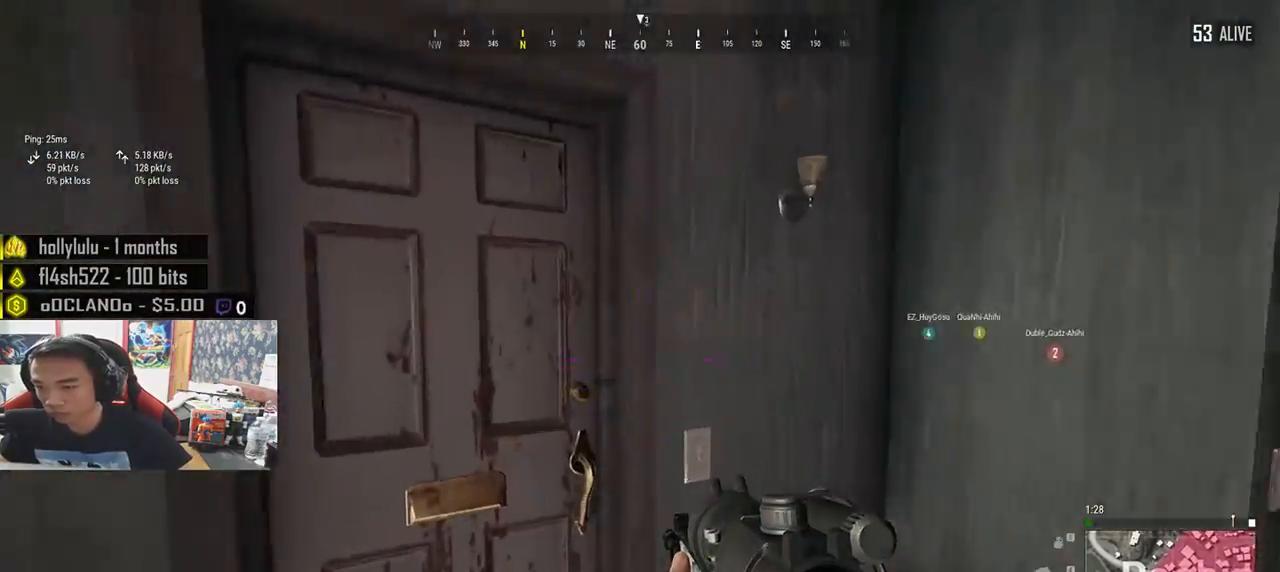
{"keys": ["s"], "mouse": [], "events": [[67, "f", "down"], [117, "w", "up"], [167, "f", "up"], [200, "a", "down"], [233, "f", "down"], [317, "f", "up"], [333, "s", "down"], [433, "a", "up"]]}
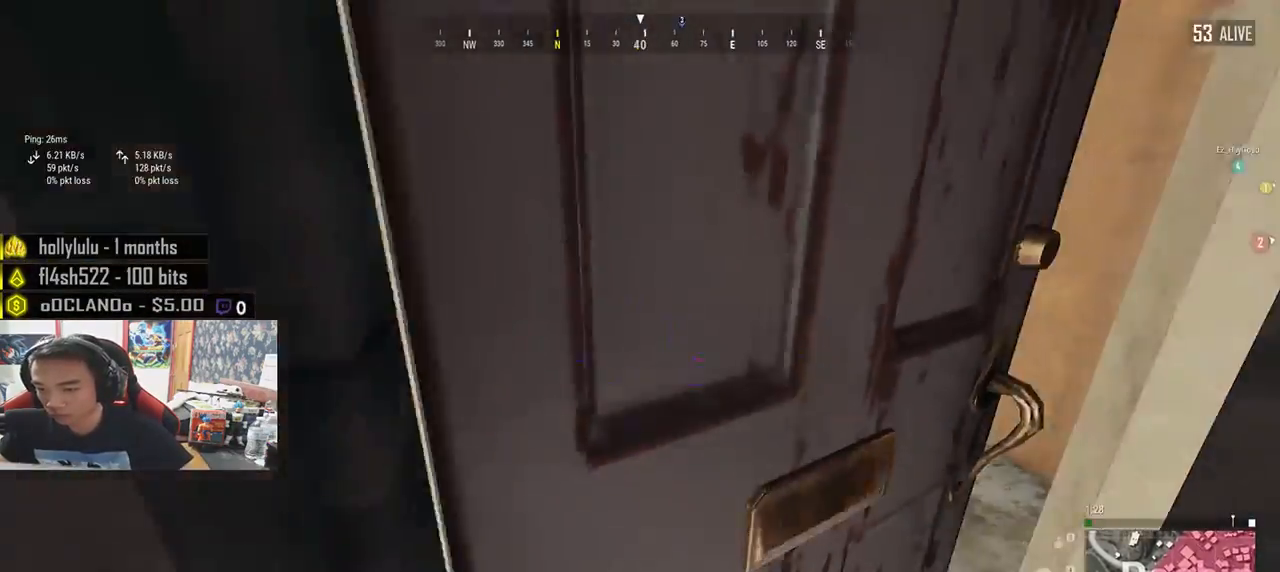
{"keys": ["d", "w"], "mouse": [], "events": [[17, "d", "down"], [133, "s", "up"], [250, "d", "up"], [250, "w", "down"], [400, "d", "down"]]}
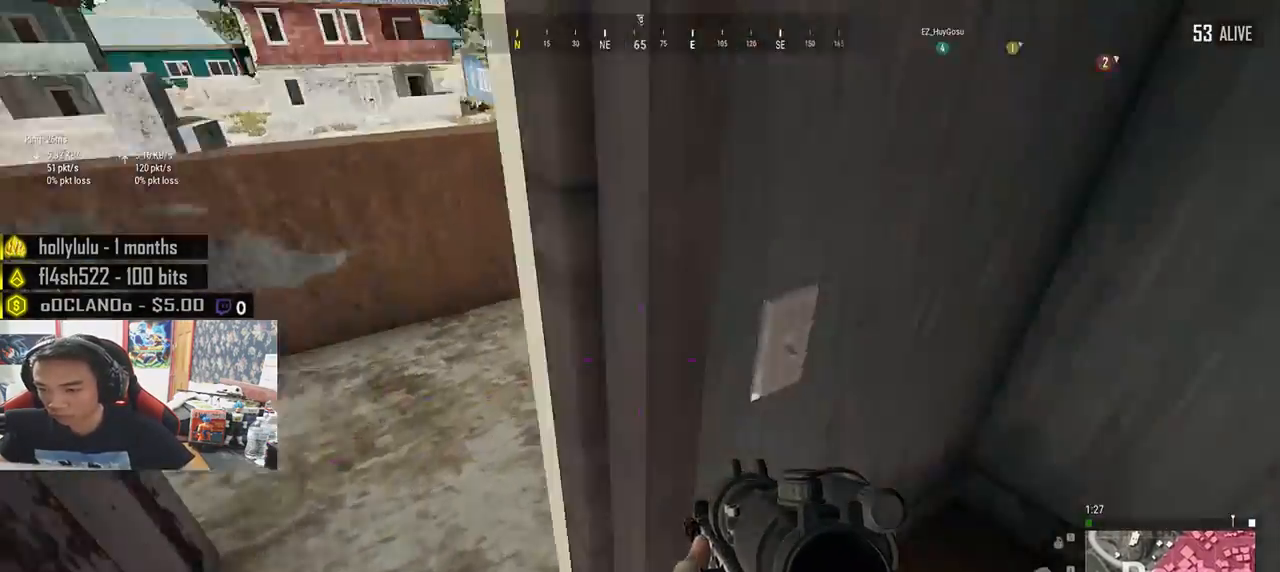
{"keys": ["w"], "mouse": [], "events": [[333, "d", "up"]]}
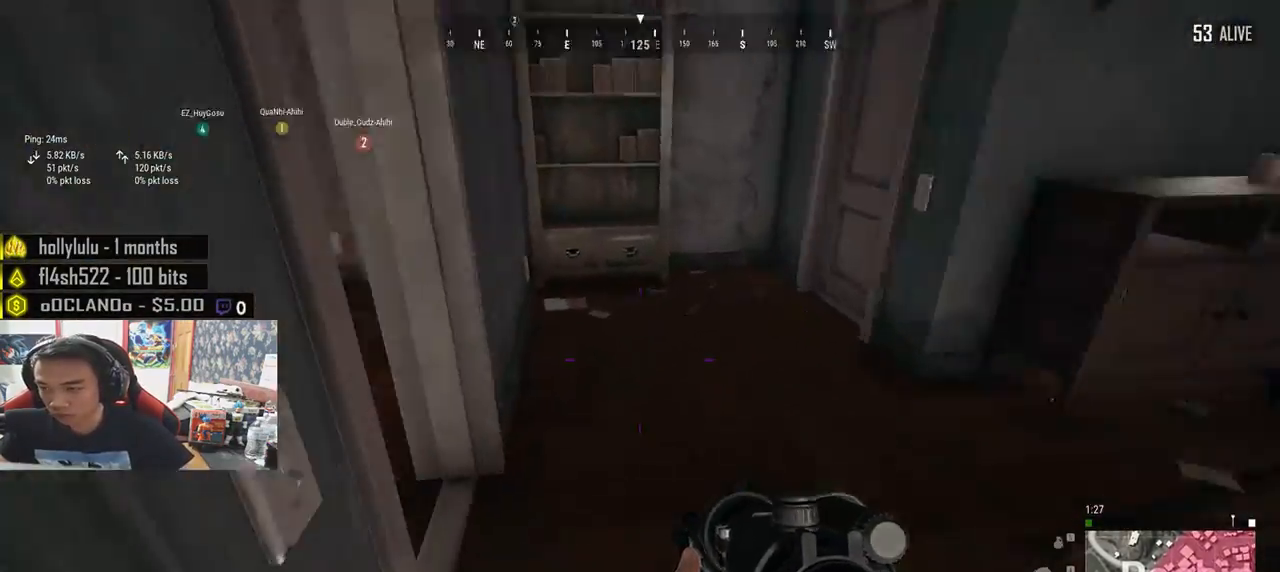
{"keys": ["a", "w"], "mouse": [], "events": [[283, "a", "down"]]}
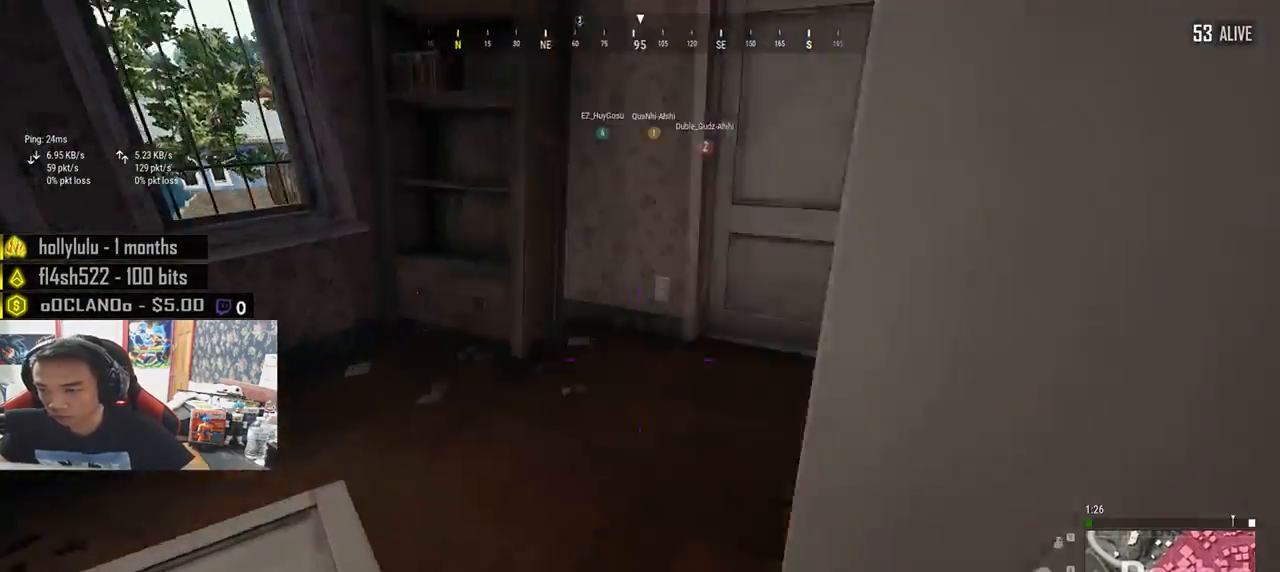
{"keys": ["f"], "mouse": [], "events": [[33, "a", "up"], [233, "shift", "down"], [383, "shift", "up"], [450, "f", "down"], [483, "w", "up"]]}
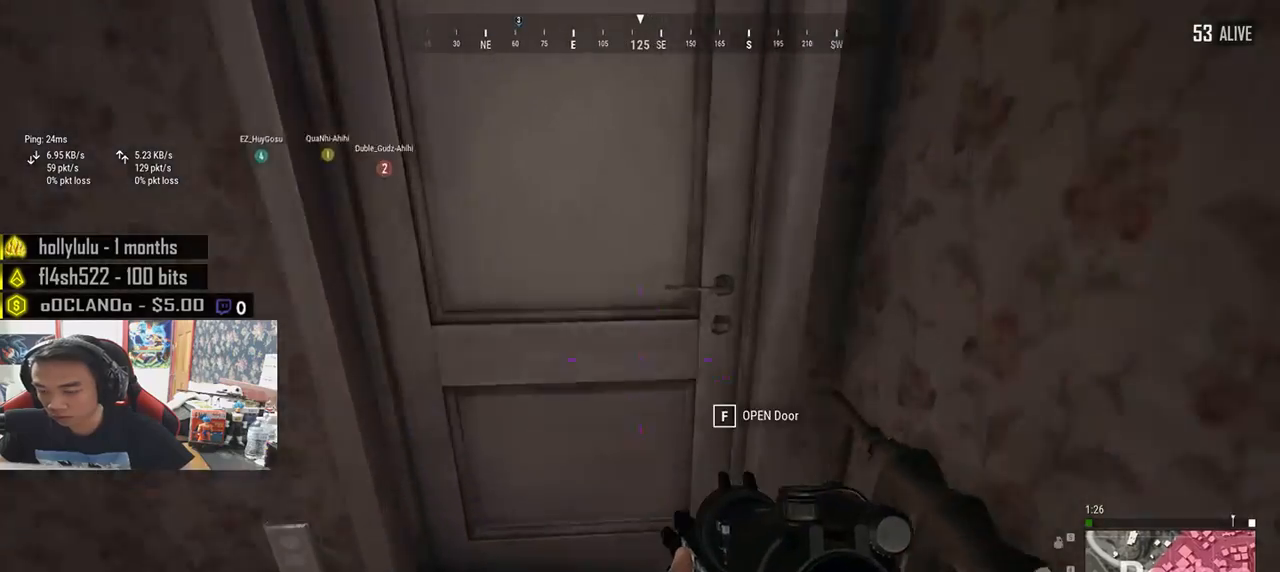
{"keys": ["w"], "mouse": [], "events": [[200, "s", "down"], [250, "f", "up"], [350, "s", "up"], [450, "w", "down"]]}
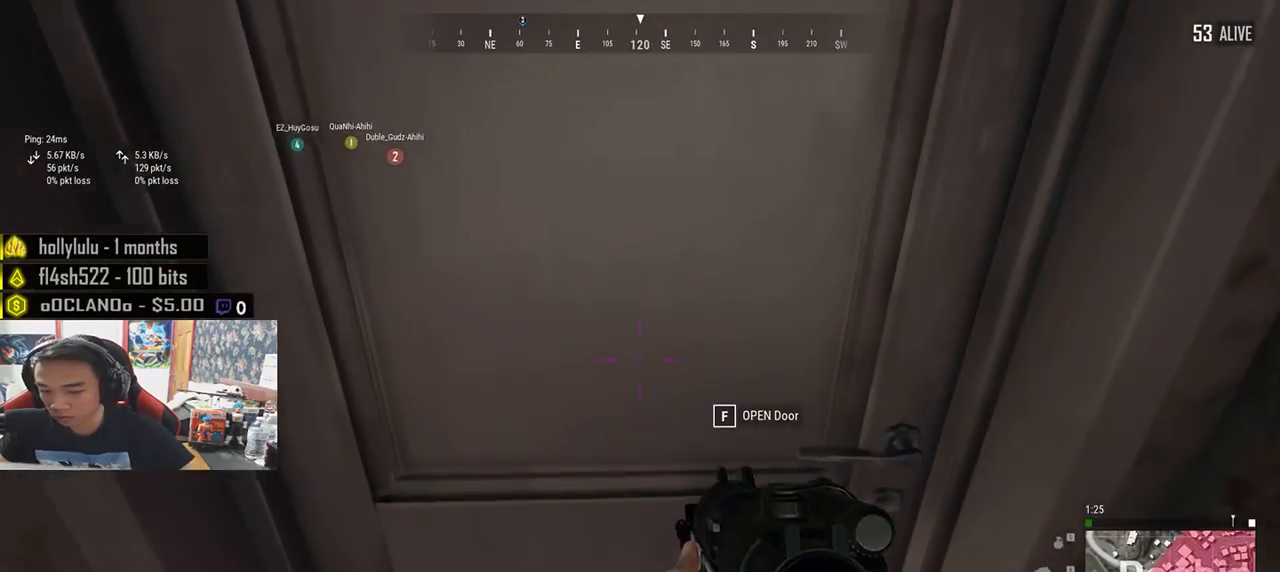
{"keys": [], "mouse": [], "events": [[267, "f", "down"], [367, "f", "up"], [433, "w", "up"]]}
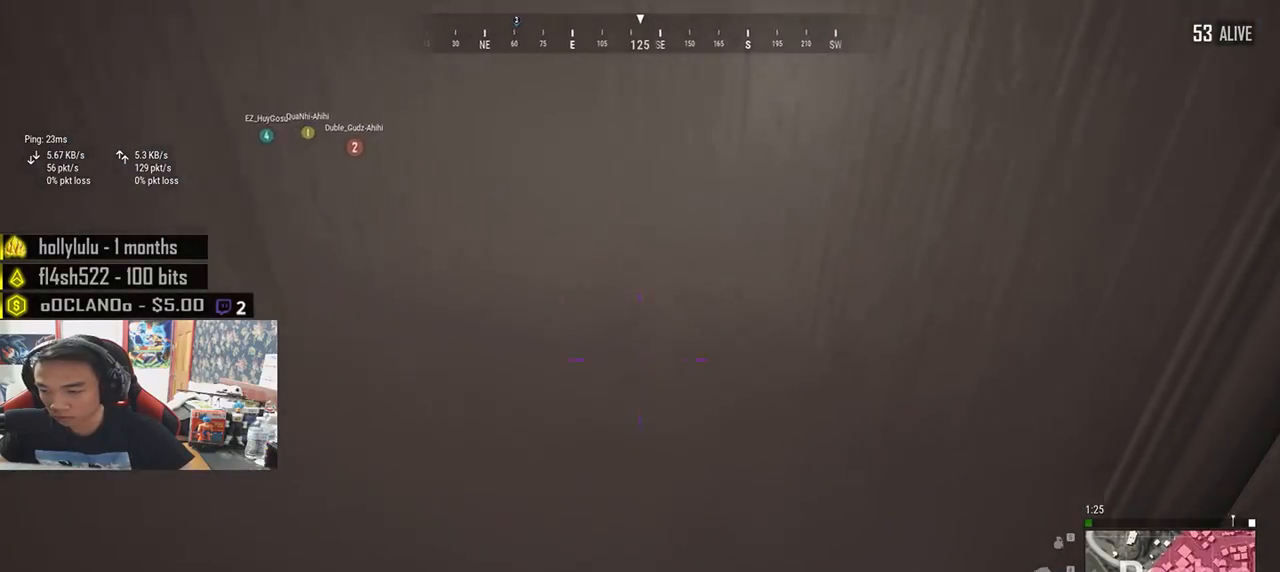
{"keys": ["d", "w"], "mouse": [], "events": [[67, "w", "down"], [217, "d", "down"]]}
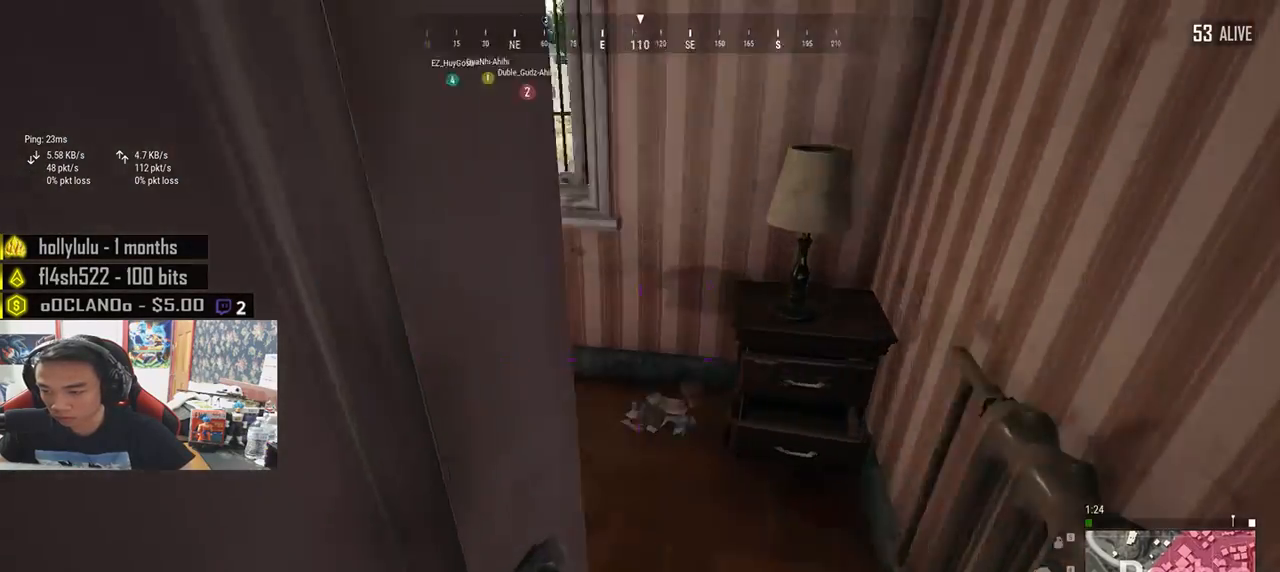
{"keys": ["tab", "w"], "mouse": [], "events": [[217, "w", "up"], [250, "a", "down"], [250, "d", "up"], [383, "a", "up"], [433, "w", "down"], [500, "tab", "down"]]}
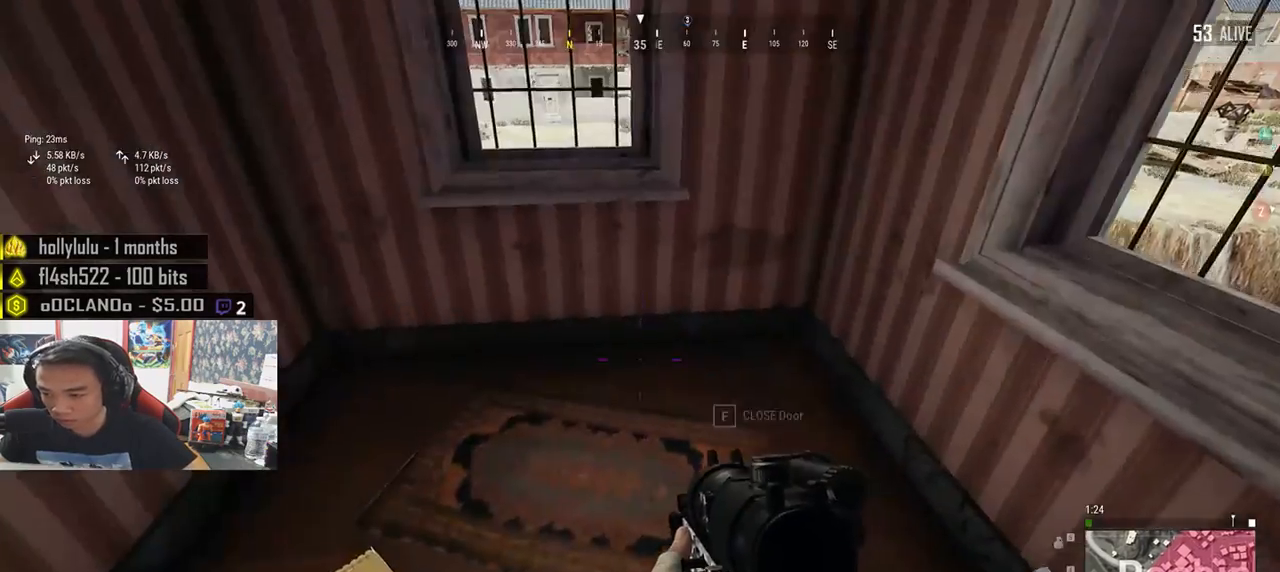
{"keys": ["s"], "mouse": [], "events": [[83, "tab", "up"], [133, "w", "up"], [250, "s", "down"], [417, "tab", "down"], [500, "tab", "up"]]}
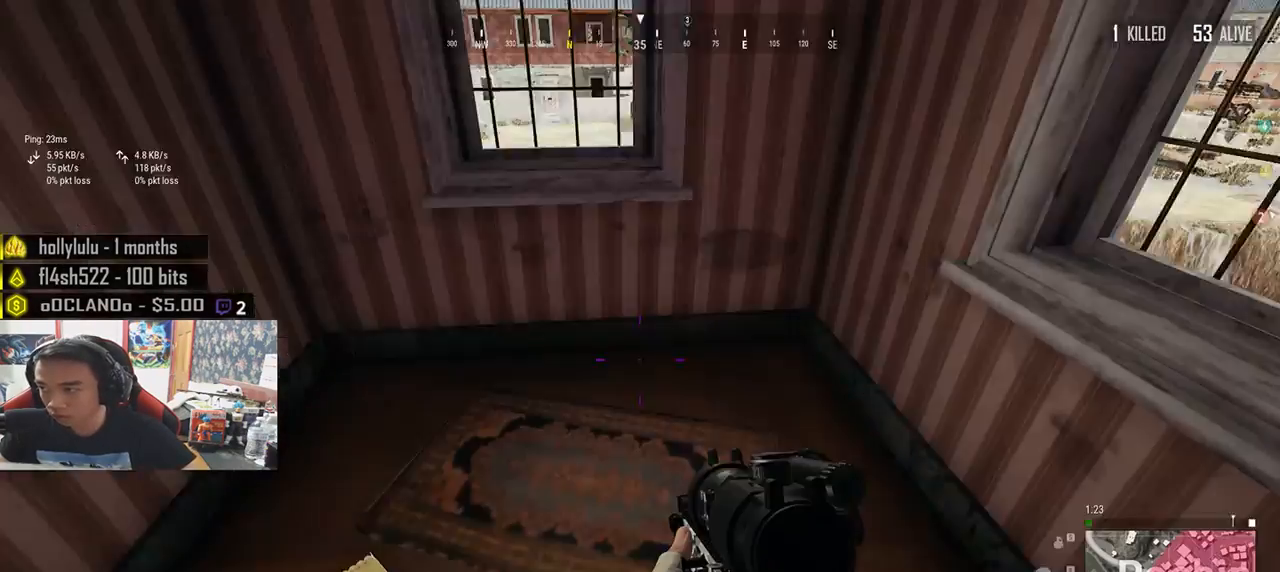
{"keys": ["w"], "mouse": [], "events": [[83, "s", "up"], [117, "a", "down"], [217, "w", "down"], [250, "a", "up"]]}
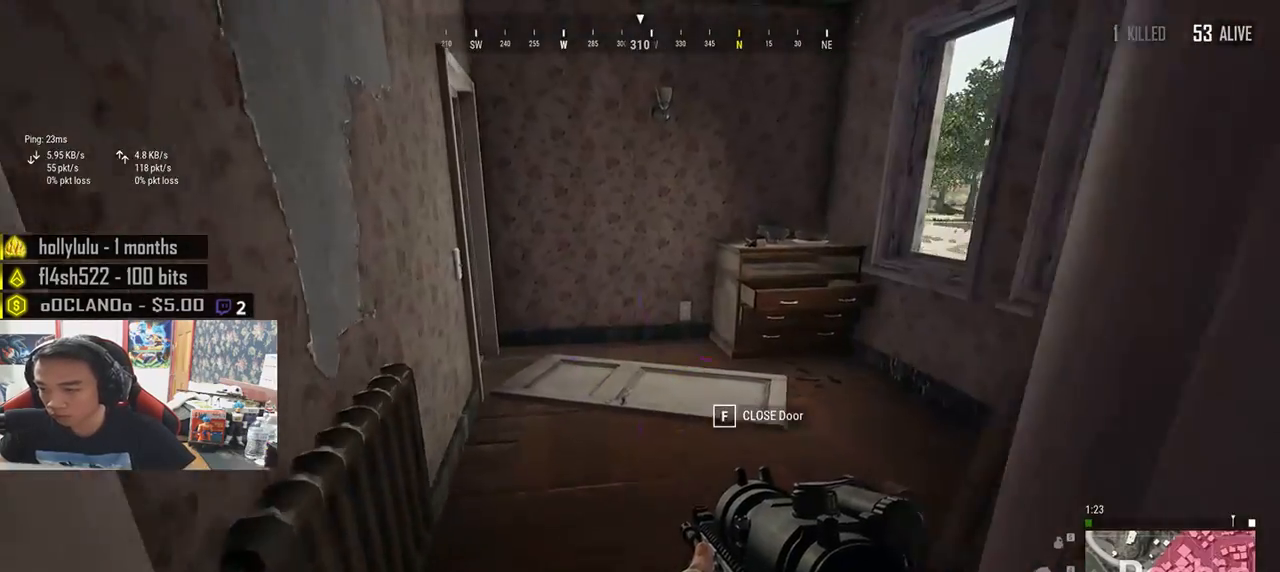
{"keys": ["shift", "w"], "mouse": [], "events": [[167, "shift", "down"]]}
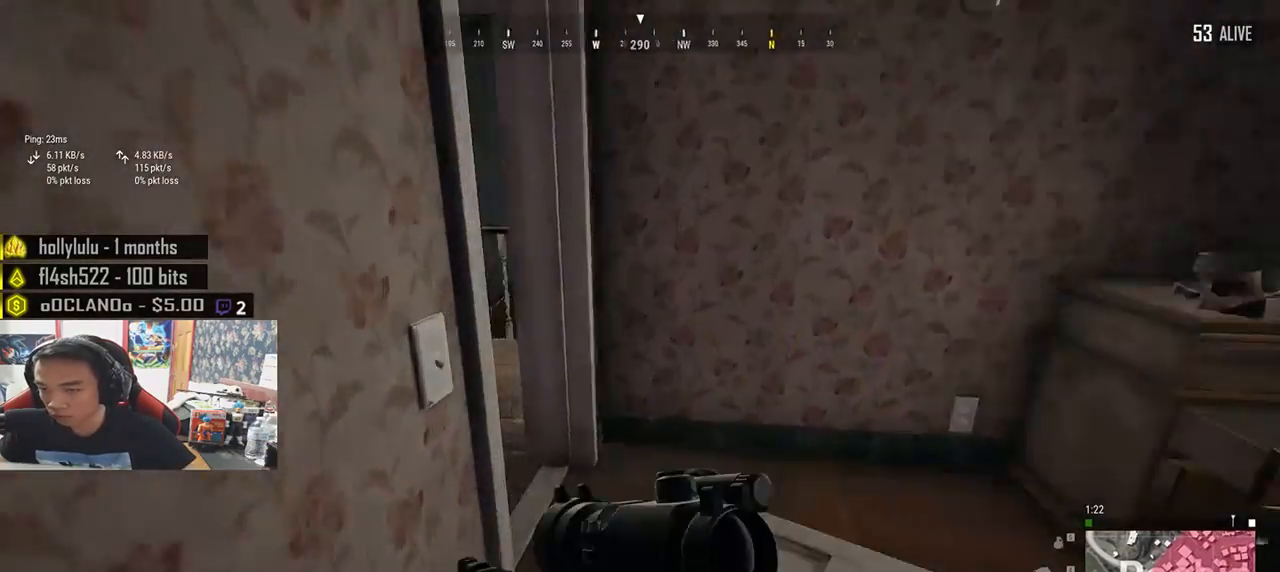
{"keys": ["a", "w"], "mouse": [], "events": [[83, "shift", "up"], [317, "a", "down"]]}
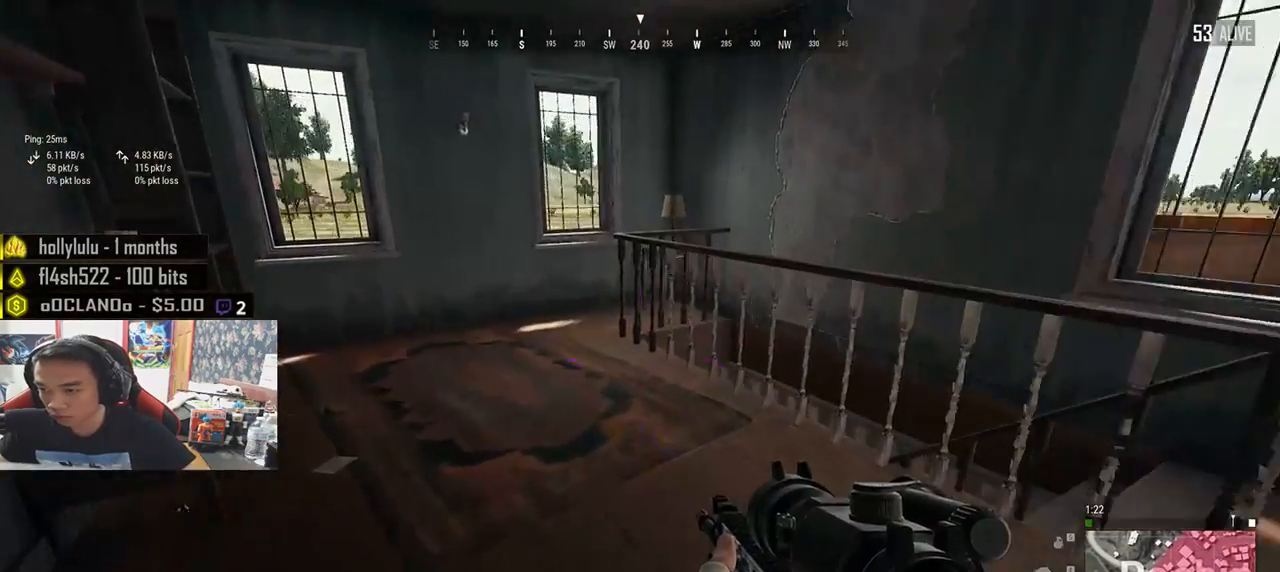
{"keys": ["a", "f"], "mouse": [], "events": [[267, "f", "down"], [350, "f", "up"], [433, "w", "up"], [467, "f", "down"]]}
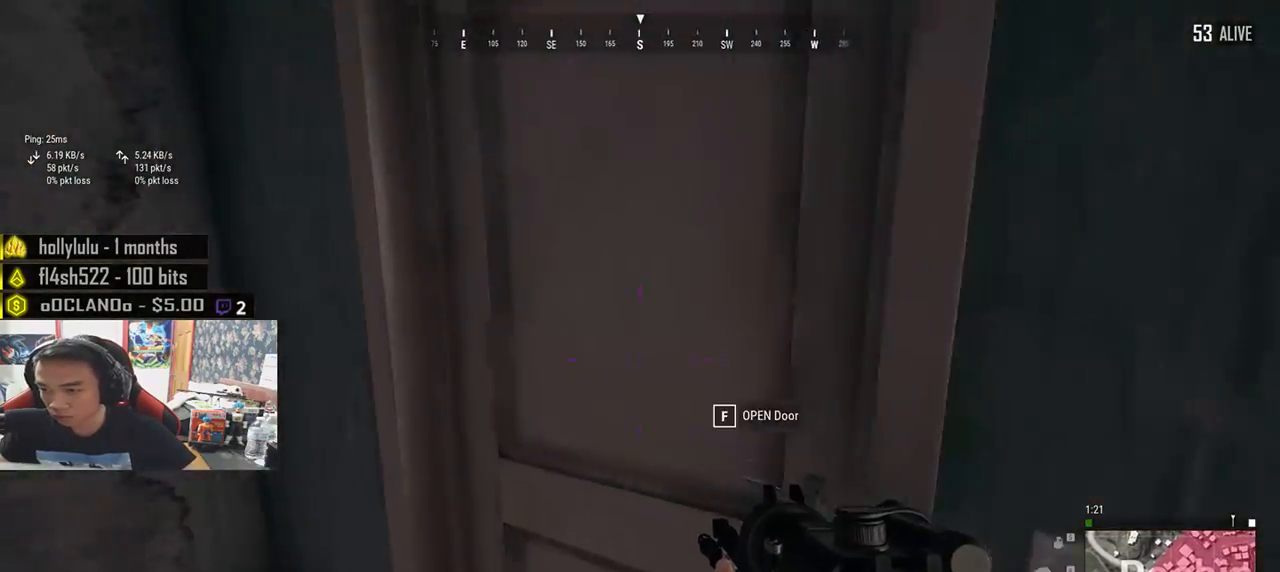
{"keys": ["w"], "mouse": [], "events": [[17, "f", "up"], [83, "a", "up"], [83, "f", "down"], [183, "f", "up"], [250, "w", "down"]]}
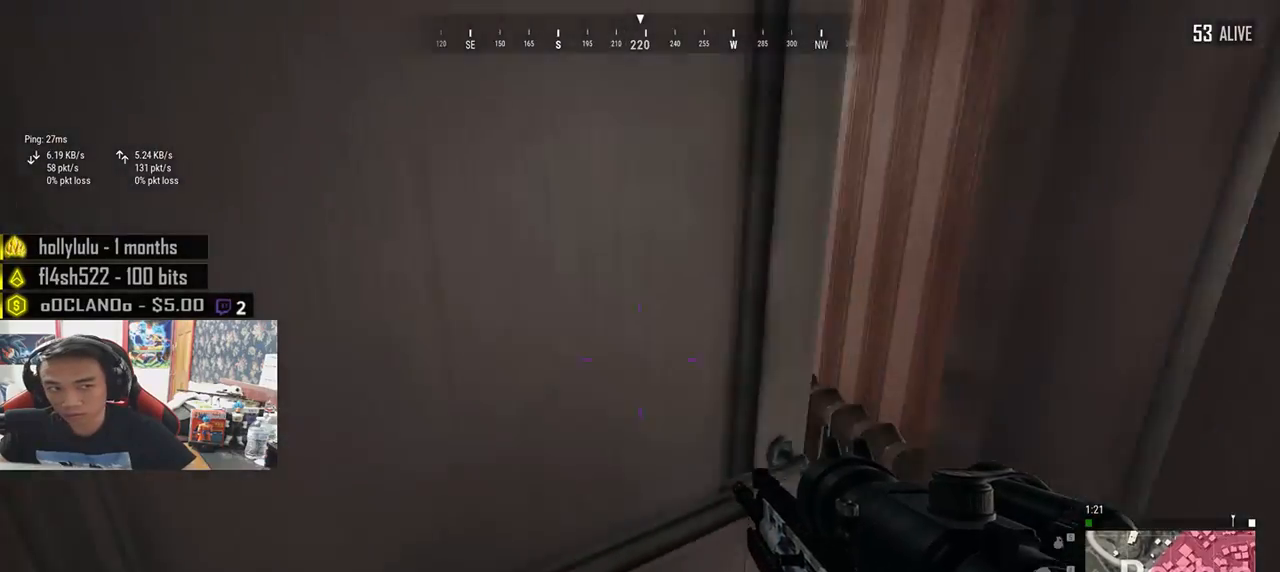
{"keys": ["d", "w"], "mouse": [], "events": [[217, "d", "down"]]}